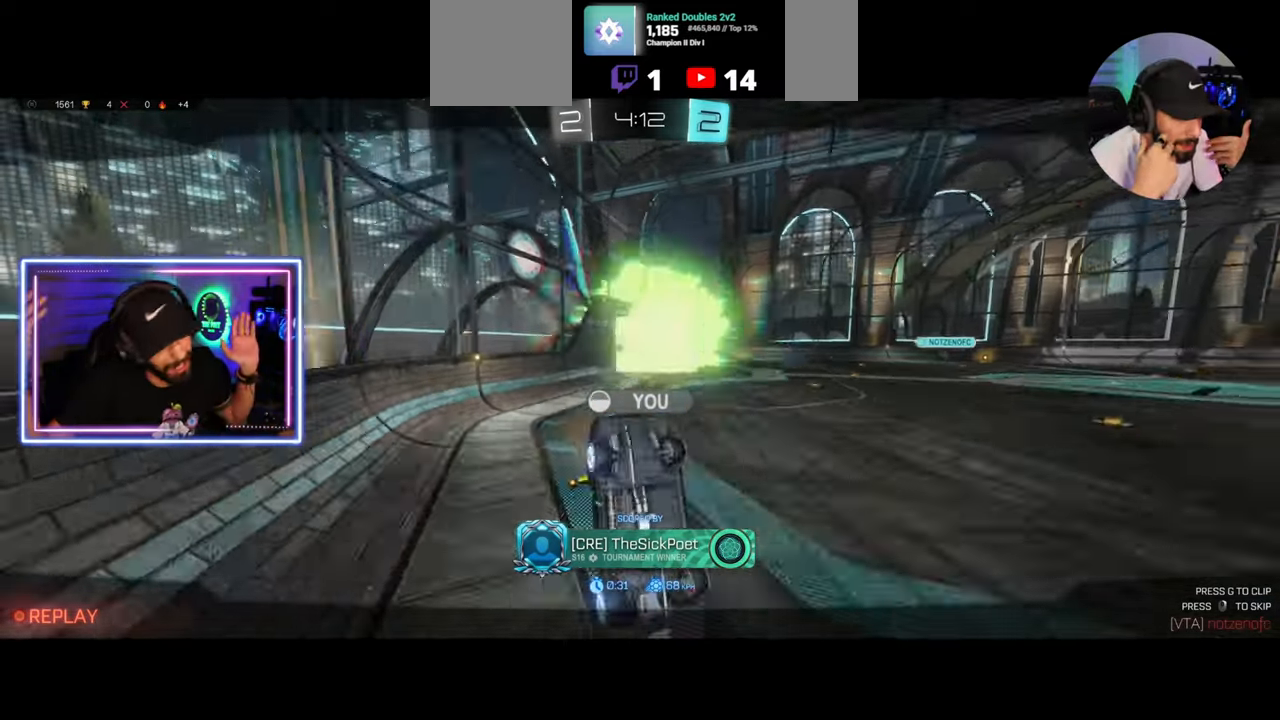
Gameplay with keyboard and mouse; each line is a JSON object with the keys and mouse buttons held at the frame after it. "events" lists presses ("down") and releases ("up") of "a", "ctrl", "d", "e", "q", "s", "shift", "space", "w", "mouse_left", "mouse_wheel", "mouse_right", "mouse_mb4" and "mouse_mb5" between this image and that frame as [ms after this image, input, new state], when the widget could be followed in between. "mouse_left", "mouse_wheel", "mouse_right", "mouse_mb4", "mouse_mb5" = the "left", "wheel", "right", "mb4", "mb5" buttons of the "mouse" list. No other keys are recorded. "wheel" means that the mouse wheel is clicked or scrolled. Mouse movement is not recorded.
{"keys": [], "mouse": [], "events": [[292, "mouse_right", "down"], [333, "mouse_right", "up"]]}
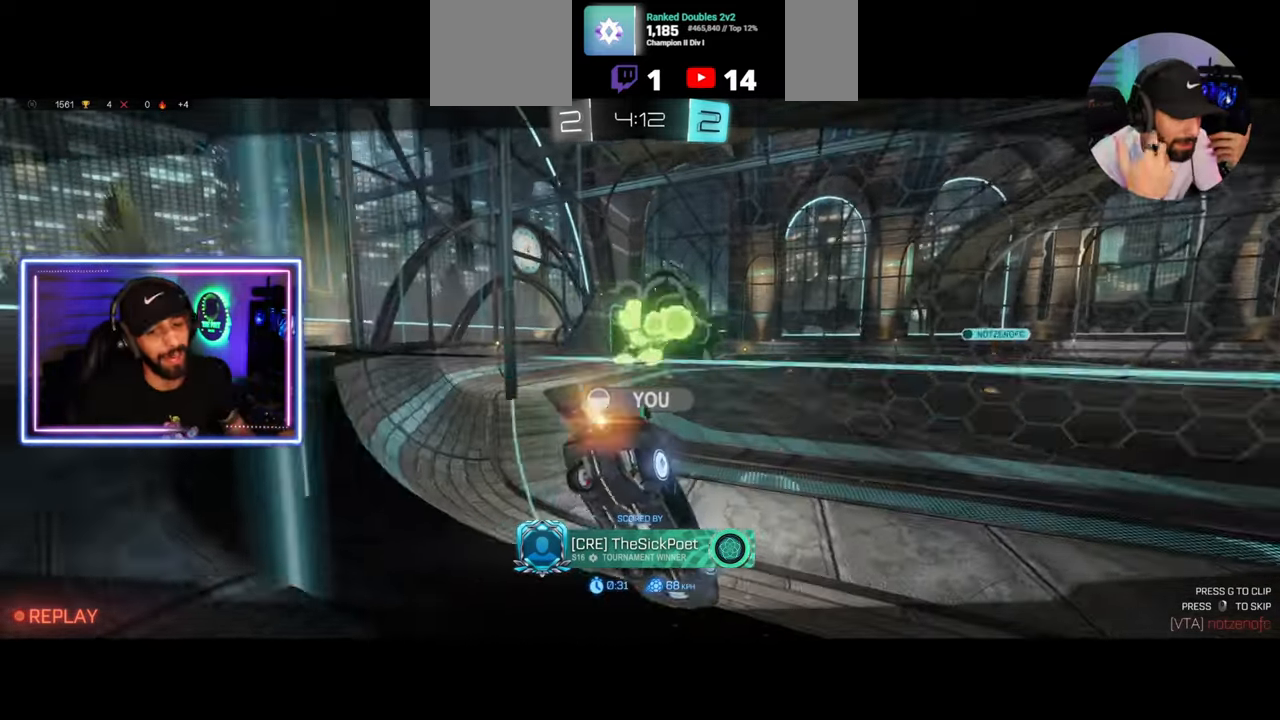
{"keys": [], "mouse": [], "events": [[208, "mouse_right", "down"], [333, "mouse_right", "up"]]}
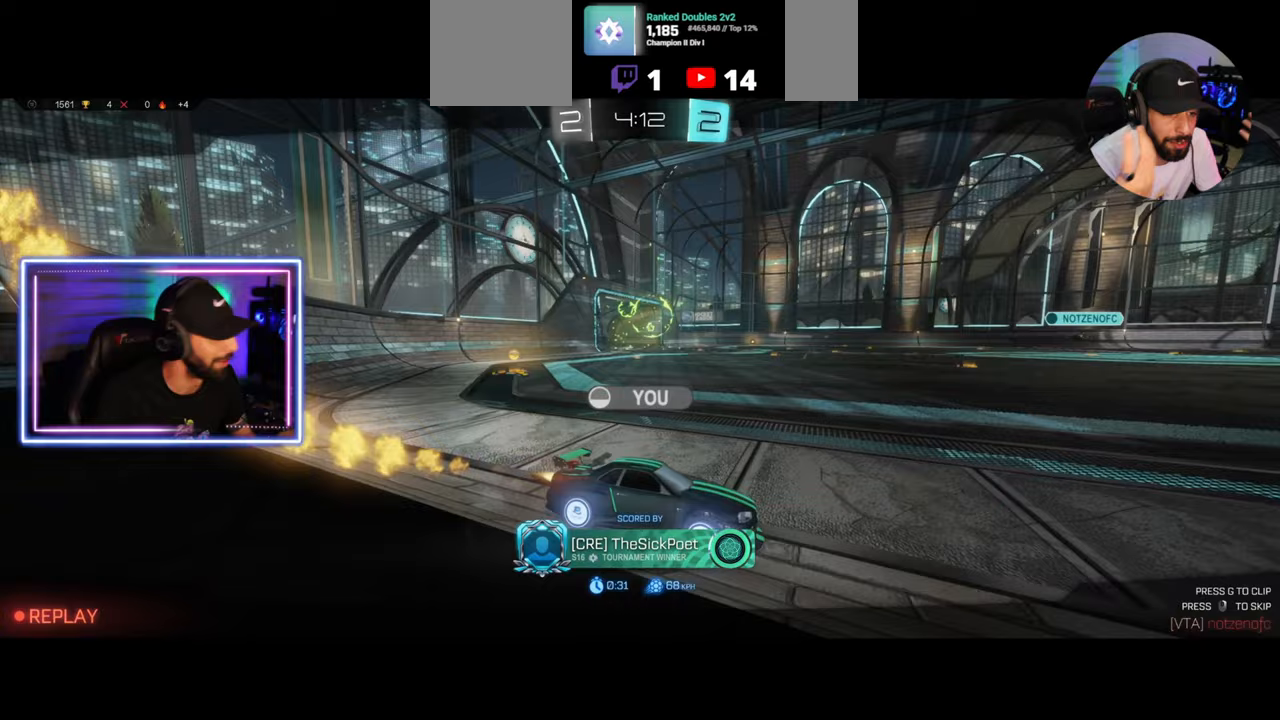
{"keys": [], "mouse": [], "events": []}
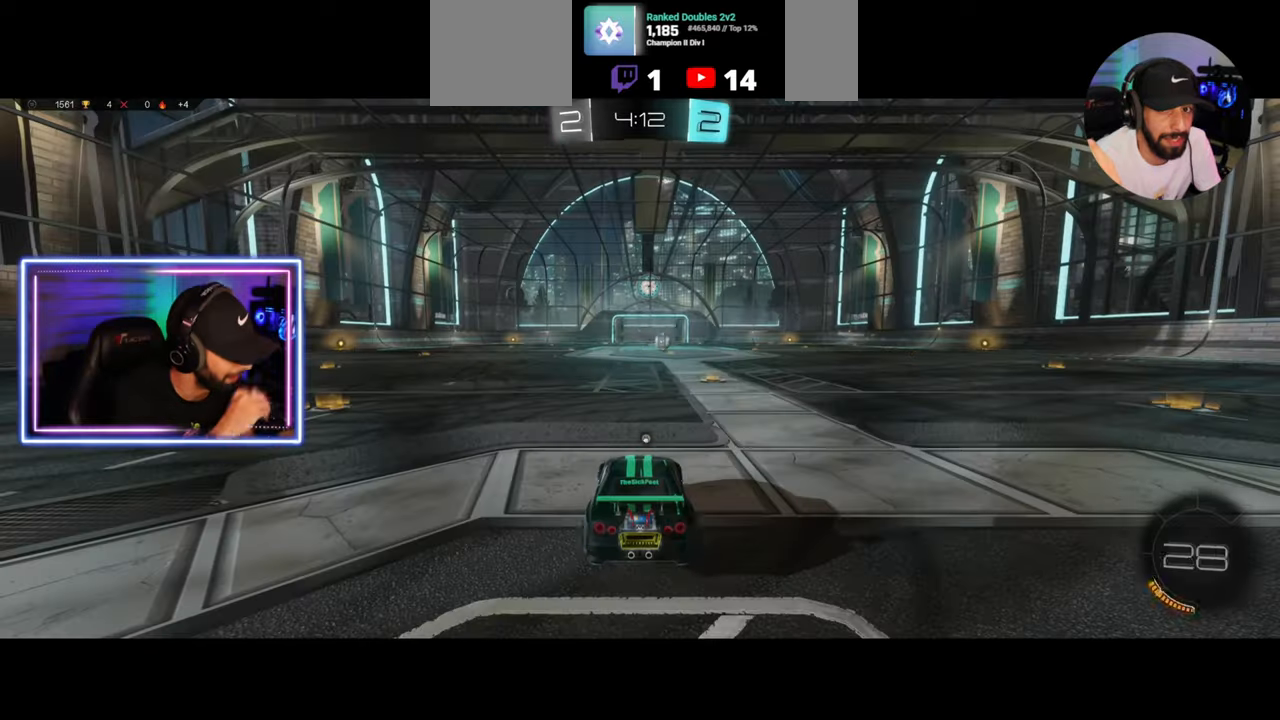
{"keys": [], "mouse": [], "events": []}
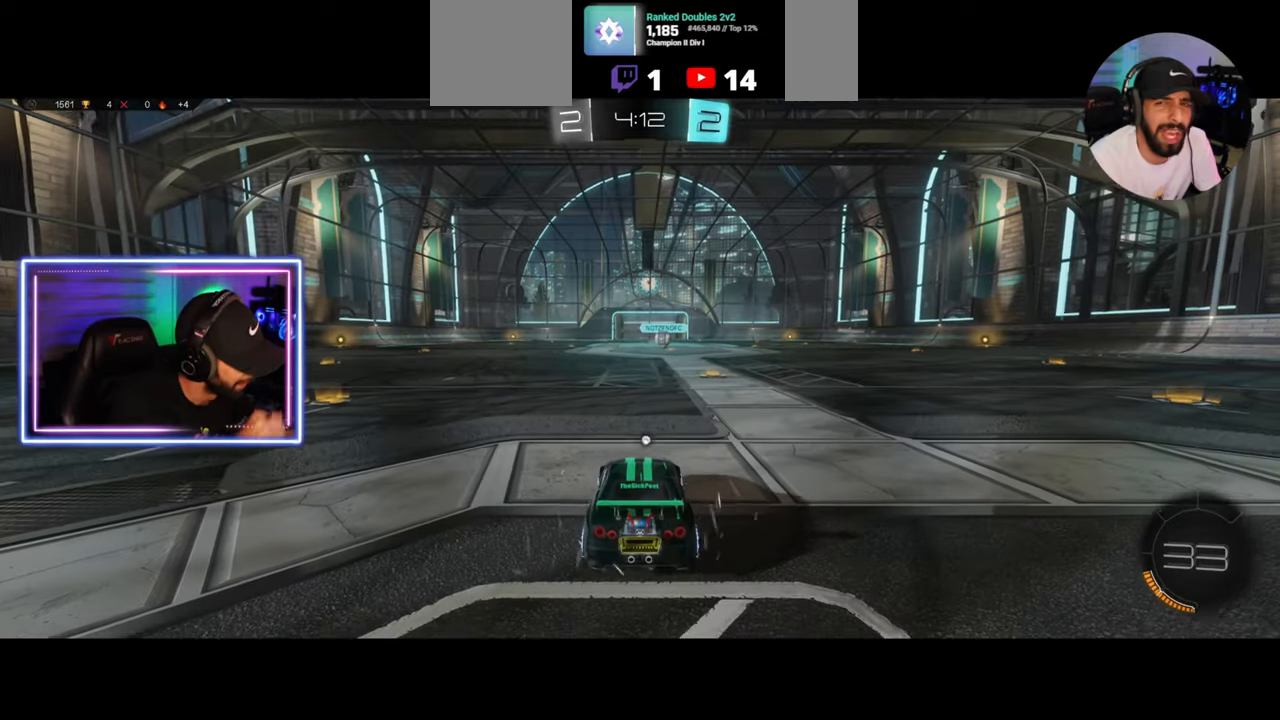
{"keys": ["w"], "mouse": ["wheel"], "events": [[83, "w", "down"], [500, "mouse_wheel", "down"]]}
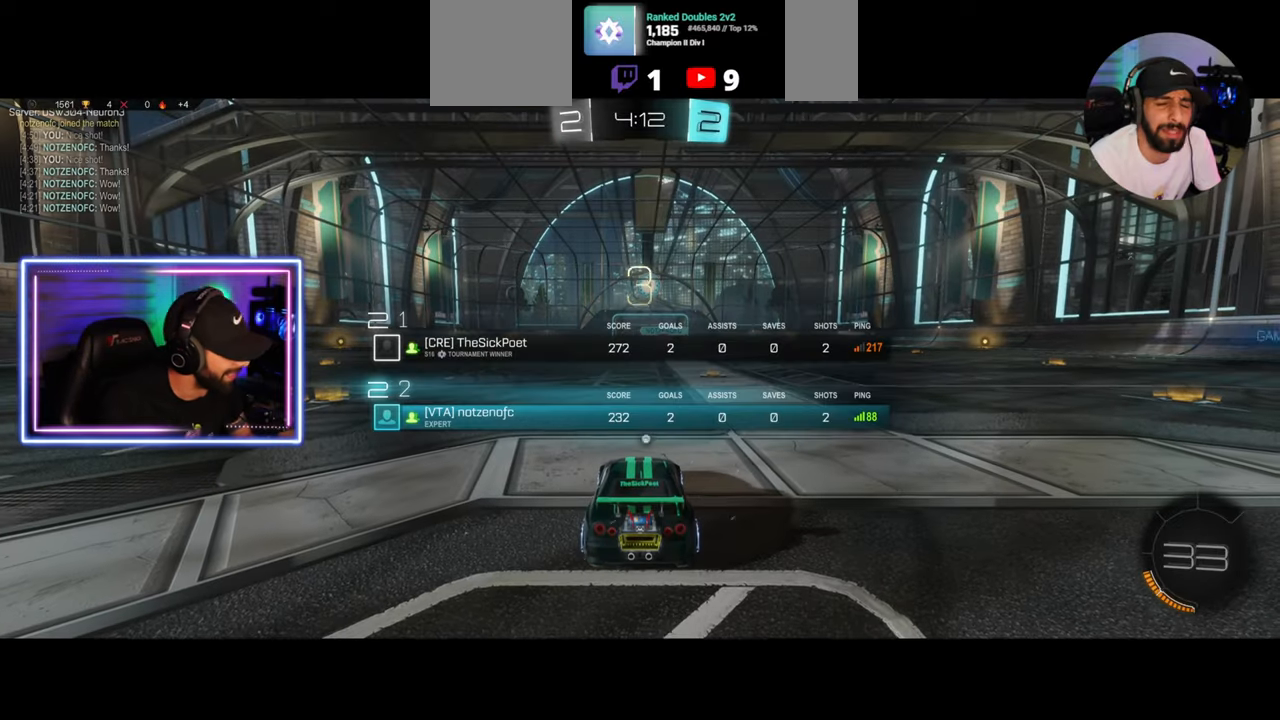
{"keys": ["w"], "mouse": [], "events": [[83, "mouse_wheel", "up"], [167, "mouse_wheel", "down"], [208, "mouse_wheel", "up"], [292, "mouse_wheel", "down"], [375, "mouse_wheel", "up"]]}
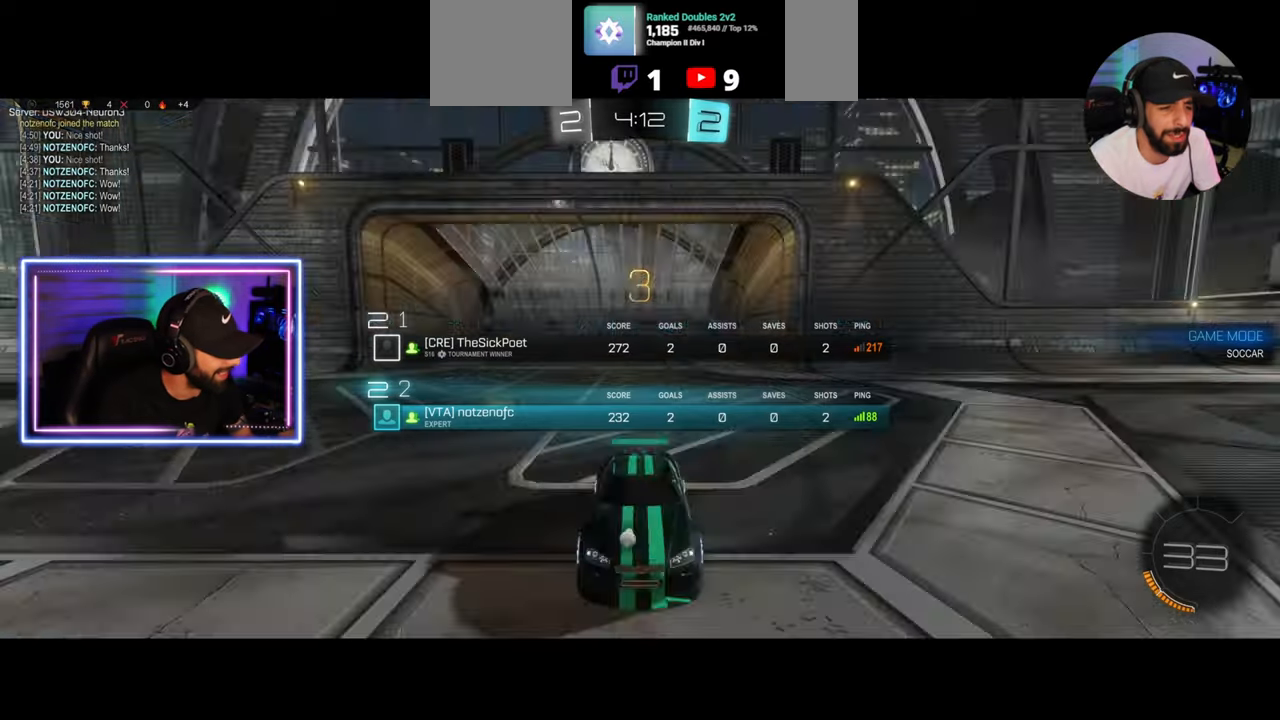
{"keys": ["w"], "mouse": [], "events": [[333, "mouse_wheel", "down"], [375, "mouse_wheel", "up"], [458, "mouse_wheel", "down"], [500, "mouse_wheel", "up"]]}
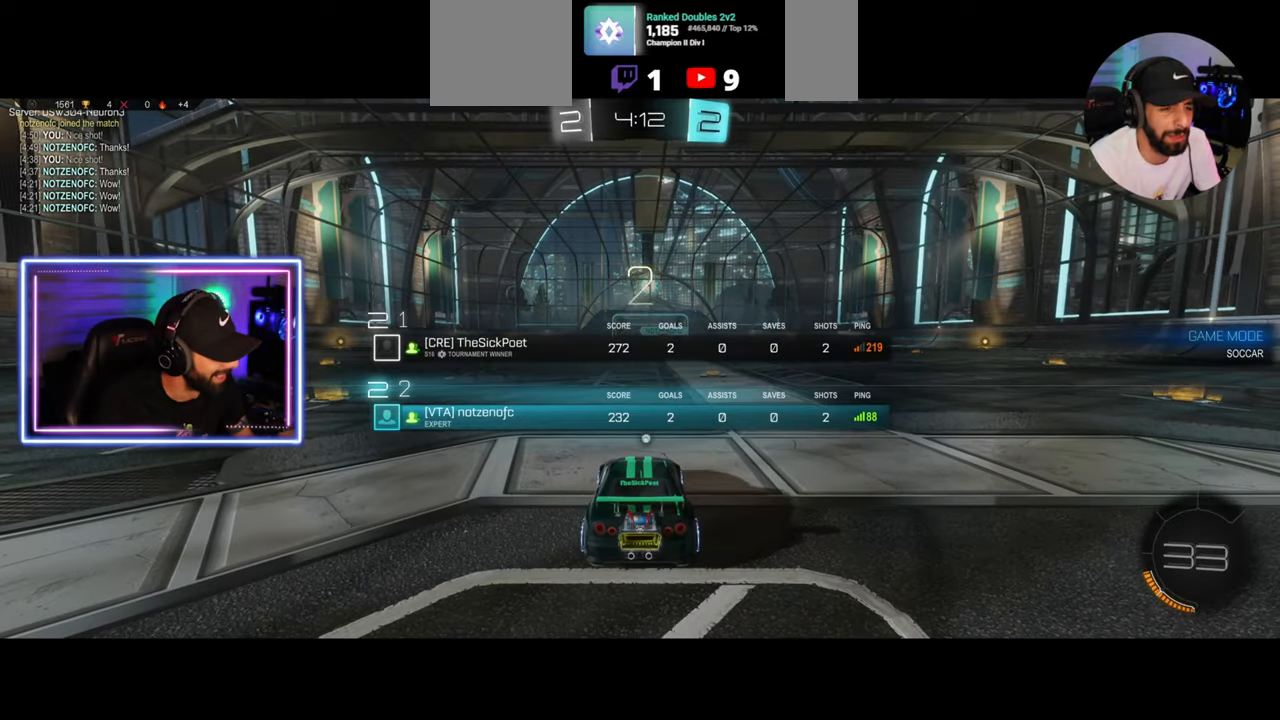
{"keys": ["w"], "mouse": [], "events": [[83, "mouse_wheel", "down"], [167, "mouse_wheel", "up"]]}
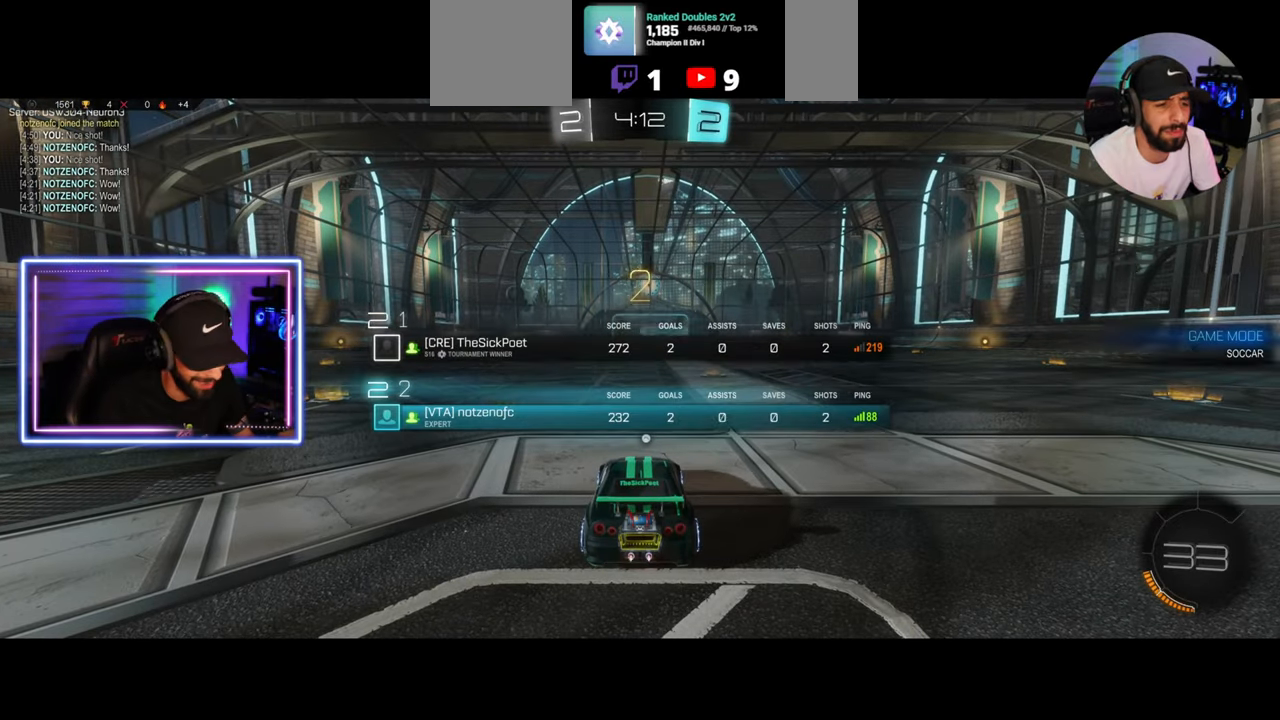
{"keys": ["w"], "mouse": [], "events": []}
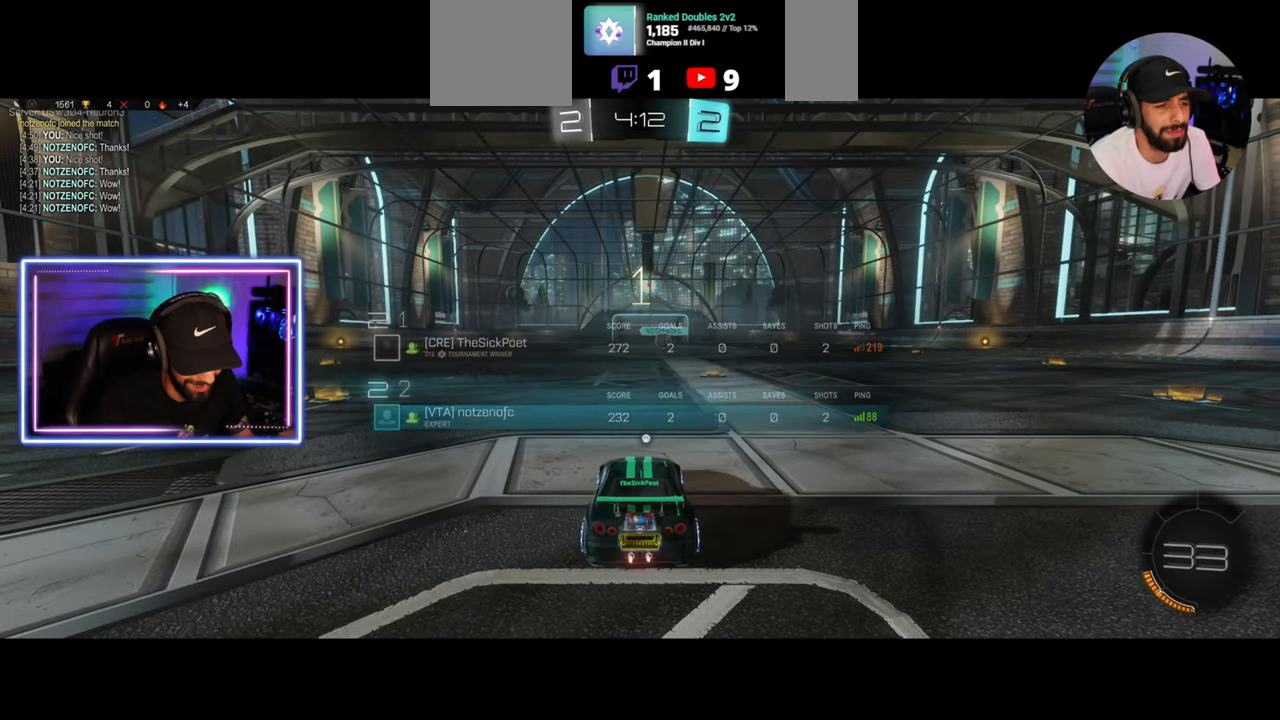
{"keys": ["w"], "mouse": [], "events": []}
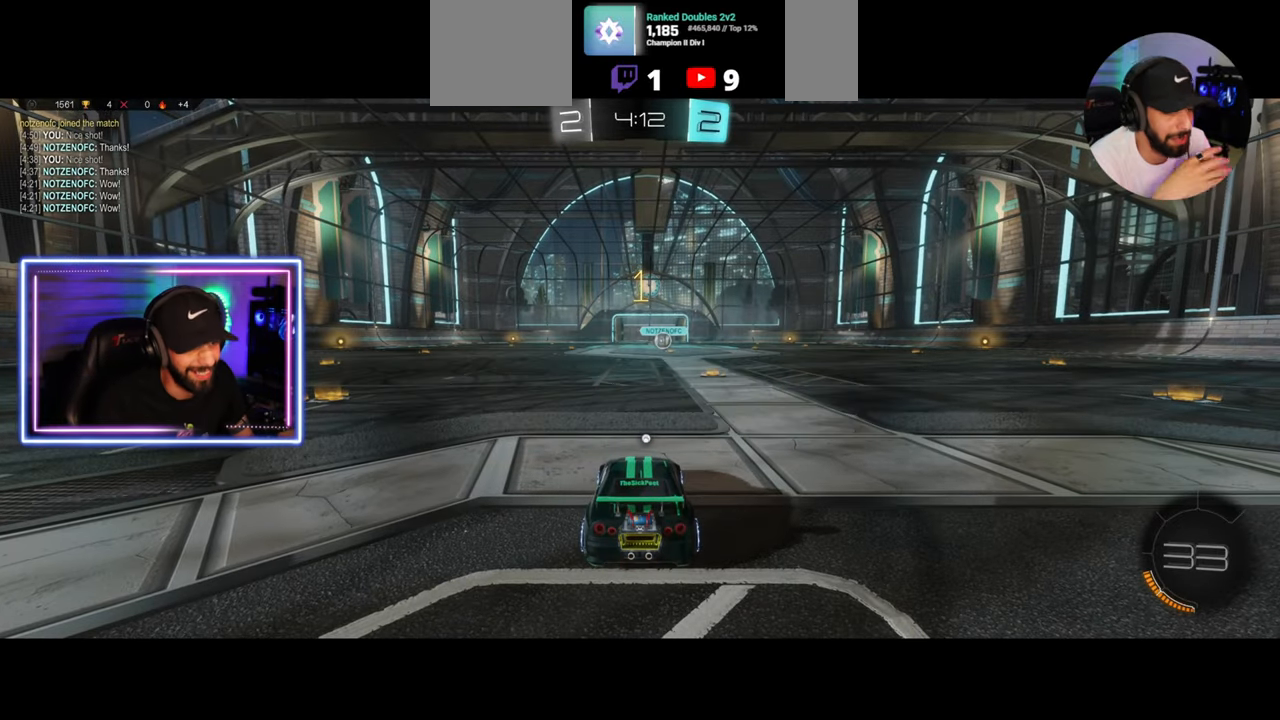
{"keys": ["w"], "mouse": ["left"], "events": [[42, "d", "down"], [42, "mouse_left", "down"], [167, "d", "up"], [333, "space", "down"], [375, "space", "up"]]}
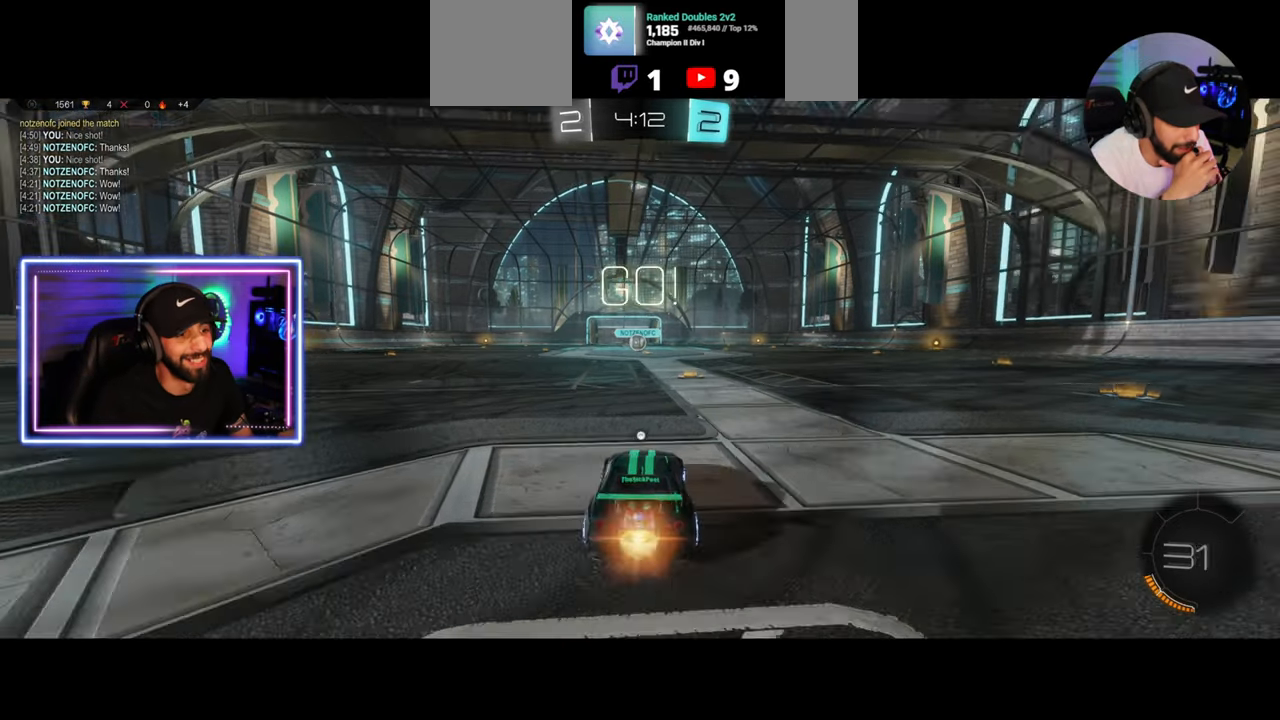
{"keys": ["w"], "mouse": ["left"], "events": [[292, "a", "down"], [375, "a", "up"]]}
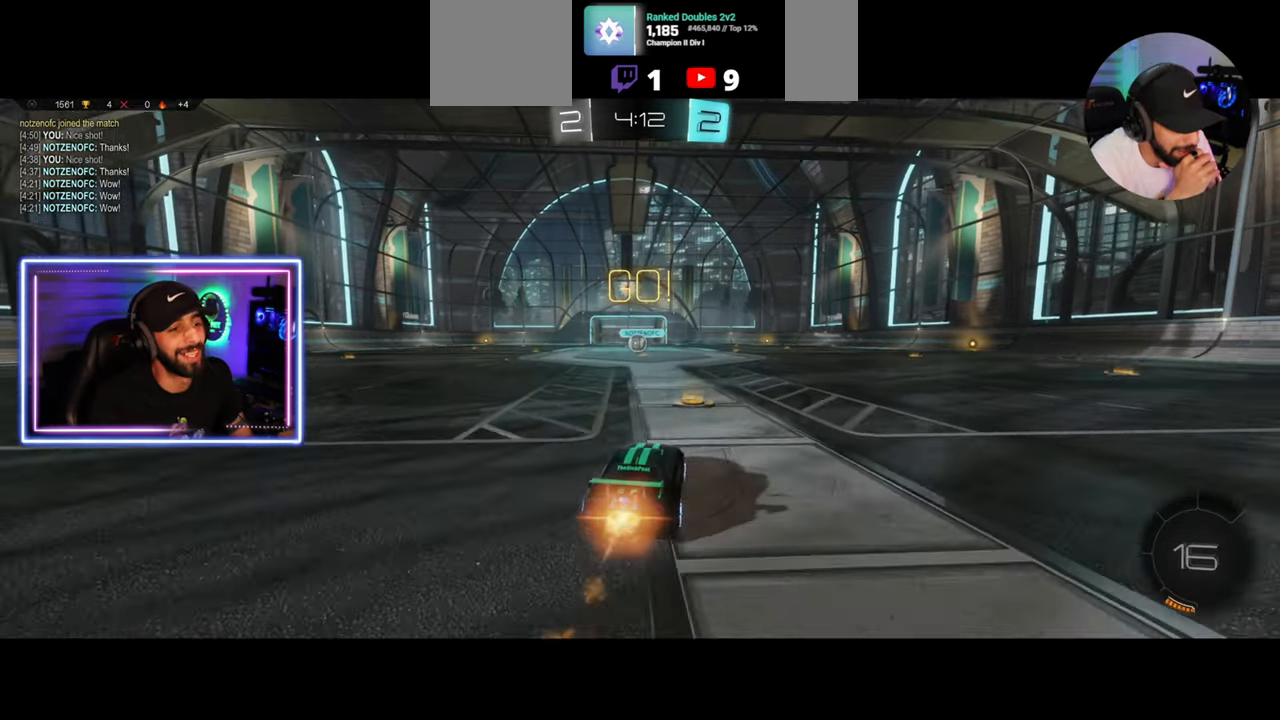
{"keys": ["w"], "mouse": ["left"], "events": []}
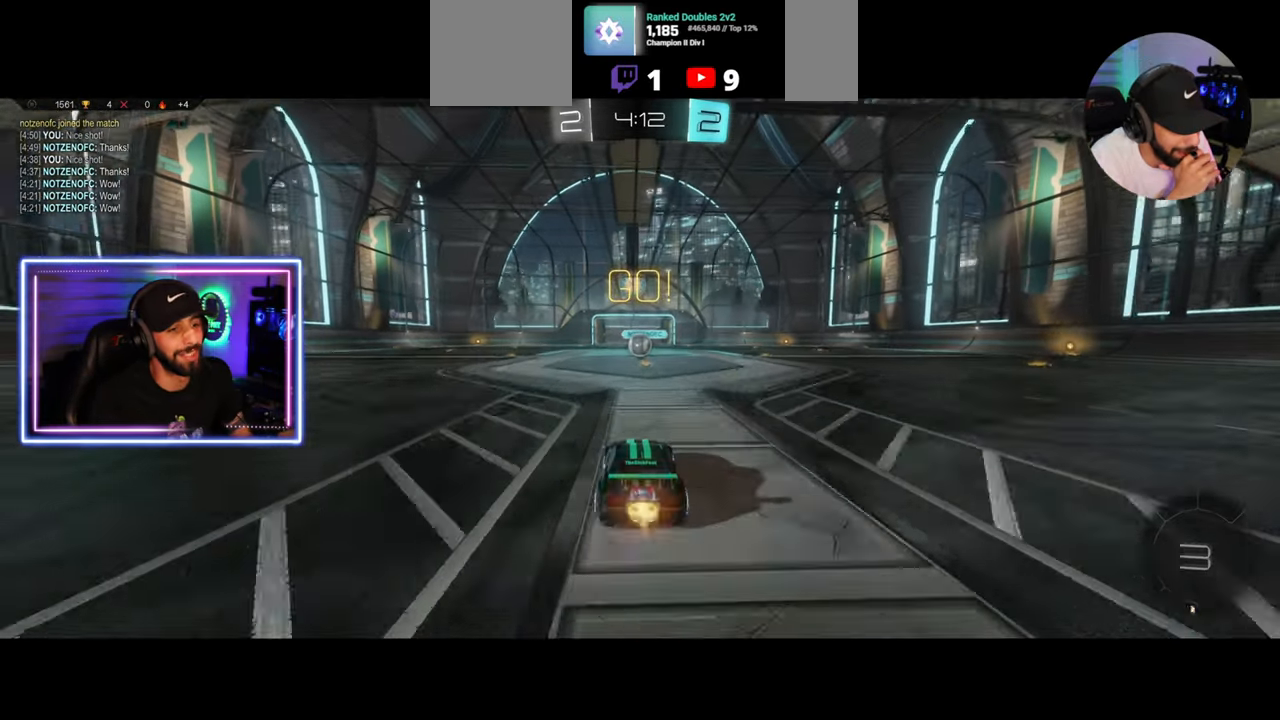
{"keys": ["w"], "mouse": ["left"], "events": []}
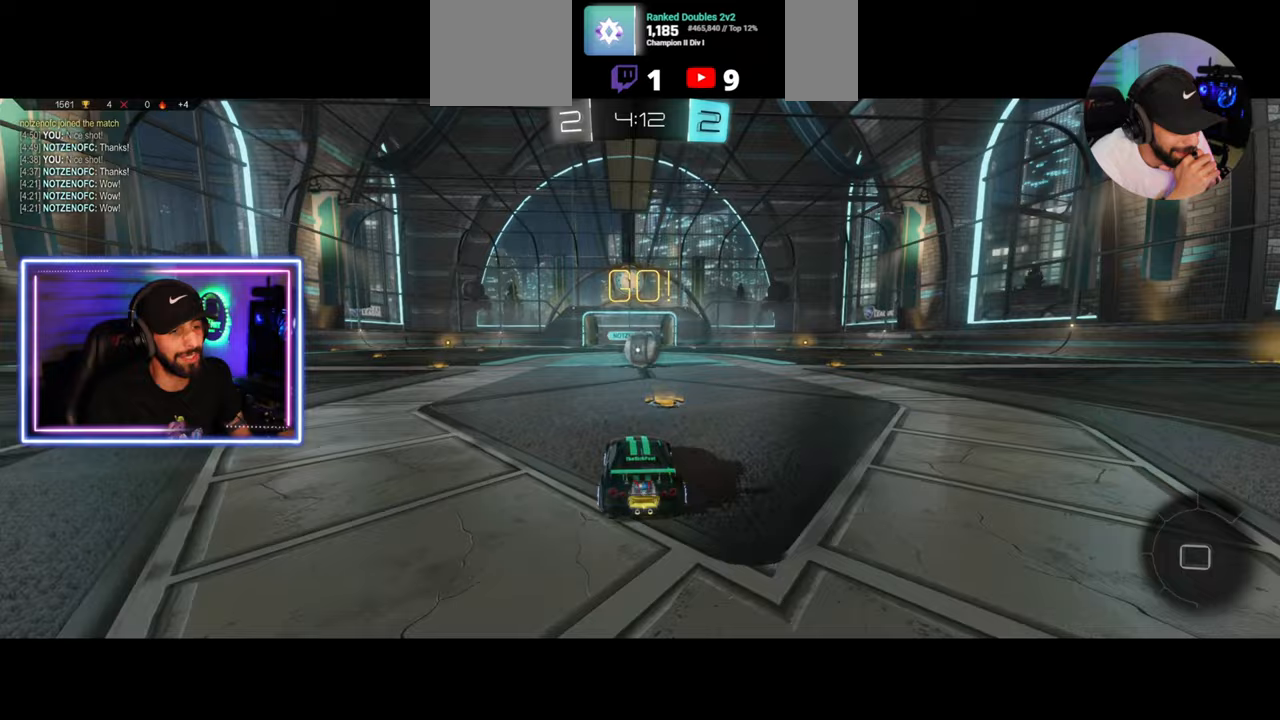
{"keys": ["d", "w"], "mouse": [], "events": [[125, "d", "down"], [417, "d", "up"], [417, "mouse_left", "up"], [500, "d", "down"]]}
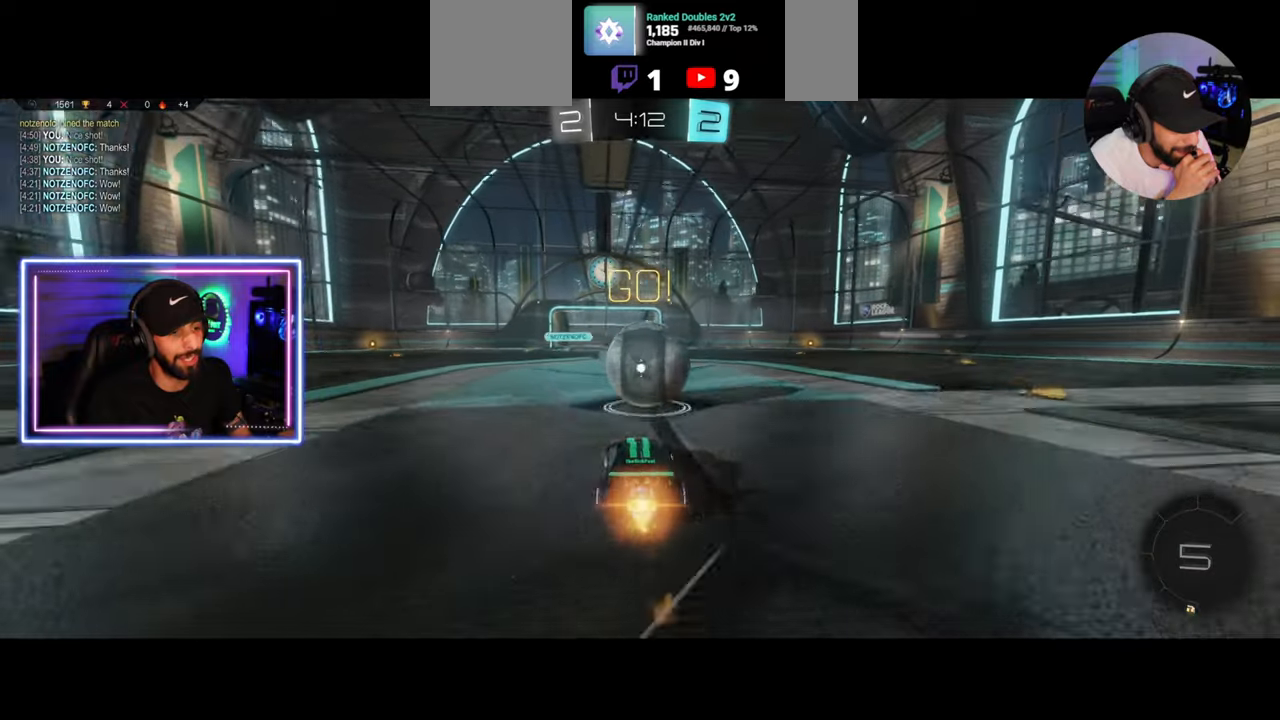
{"keys": ["d", "w"], "mouse": [], "events": []}
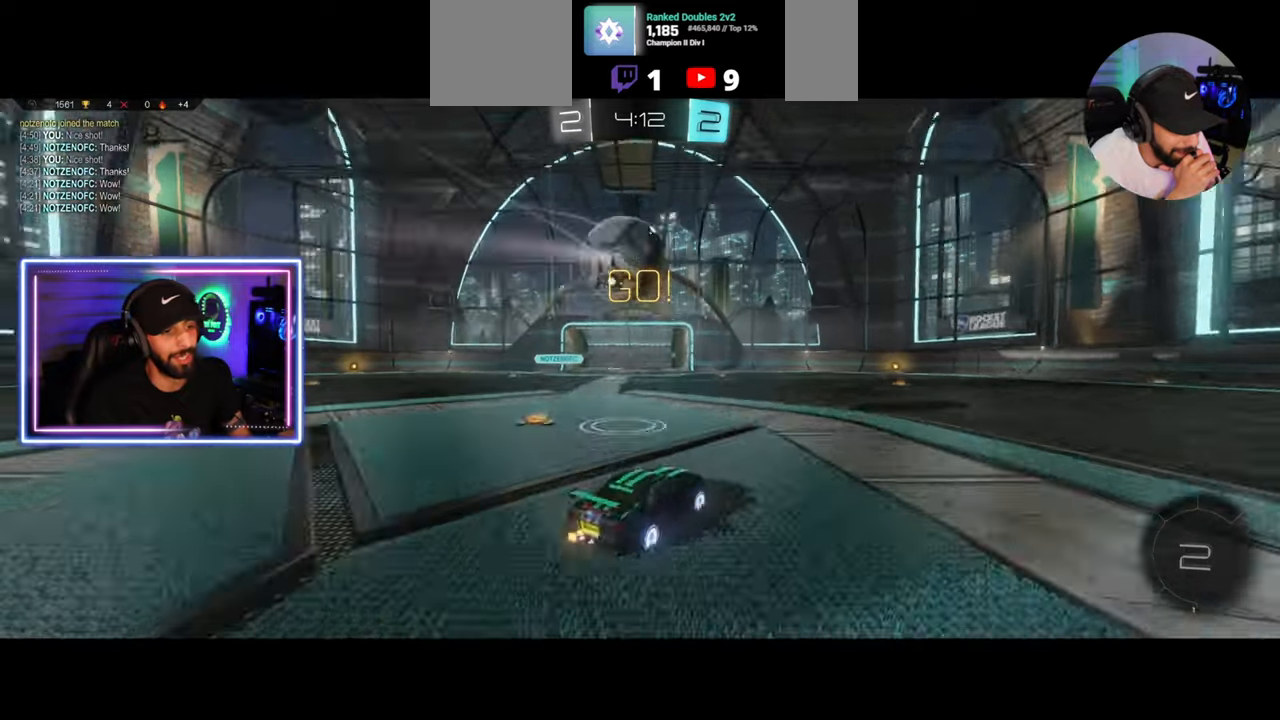
{"keys": ["d", "w"], "mouse": [], "events": []}
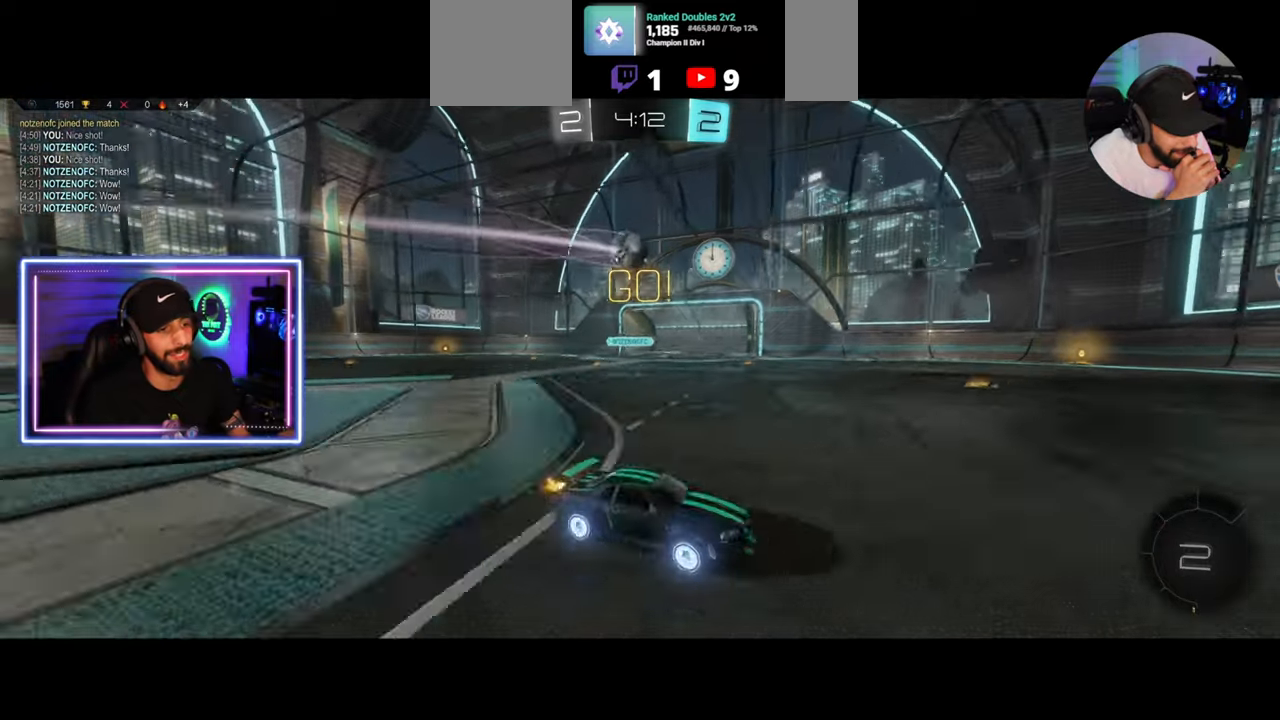
{"keys": ["w"], "mouse": [], "events": [[42, "d", "up"]]}
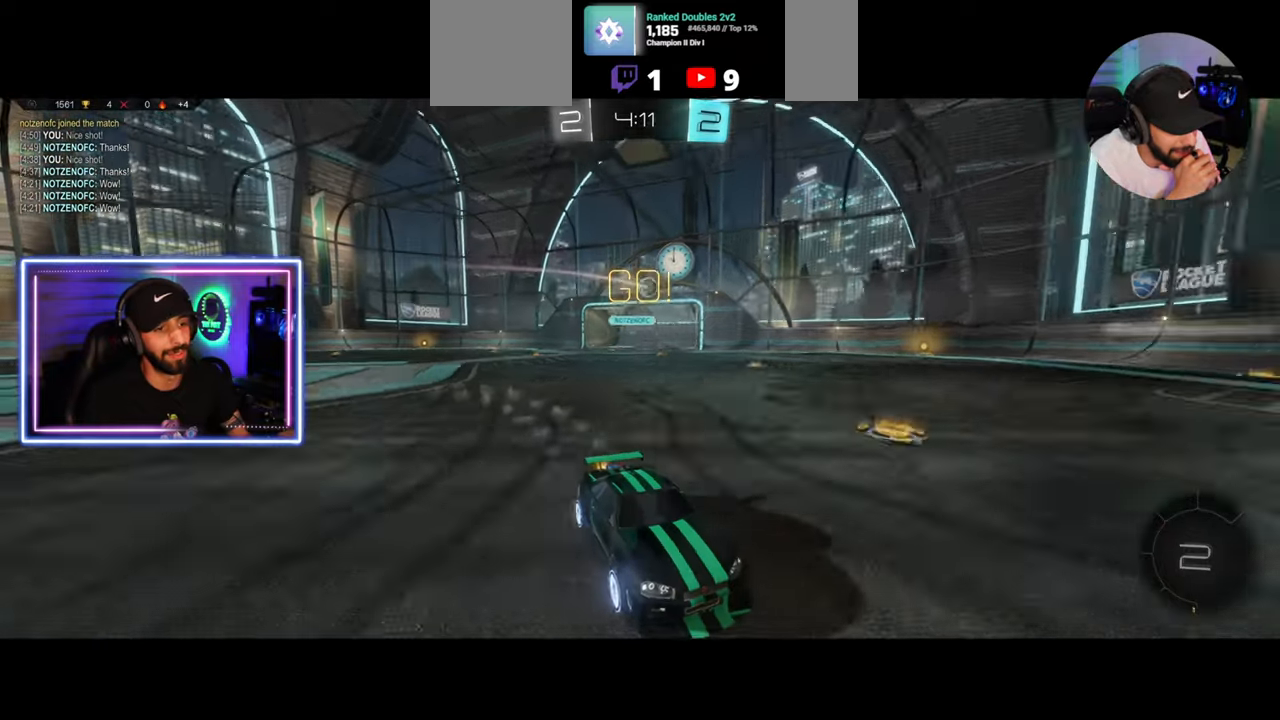
{"keys": ["a", "w"], "mouse": [], "events": [[83, "a", "down"], [208, "a", "up"], [333, "a", "down"]]}
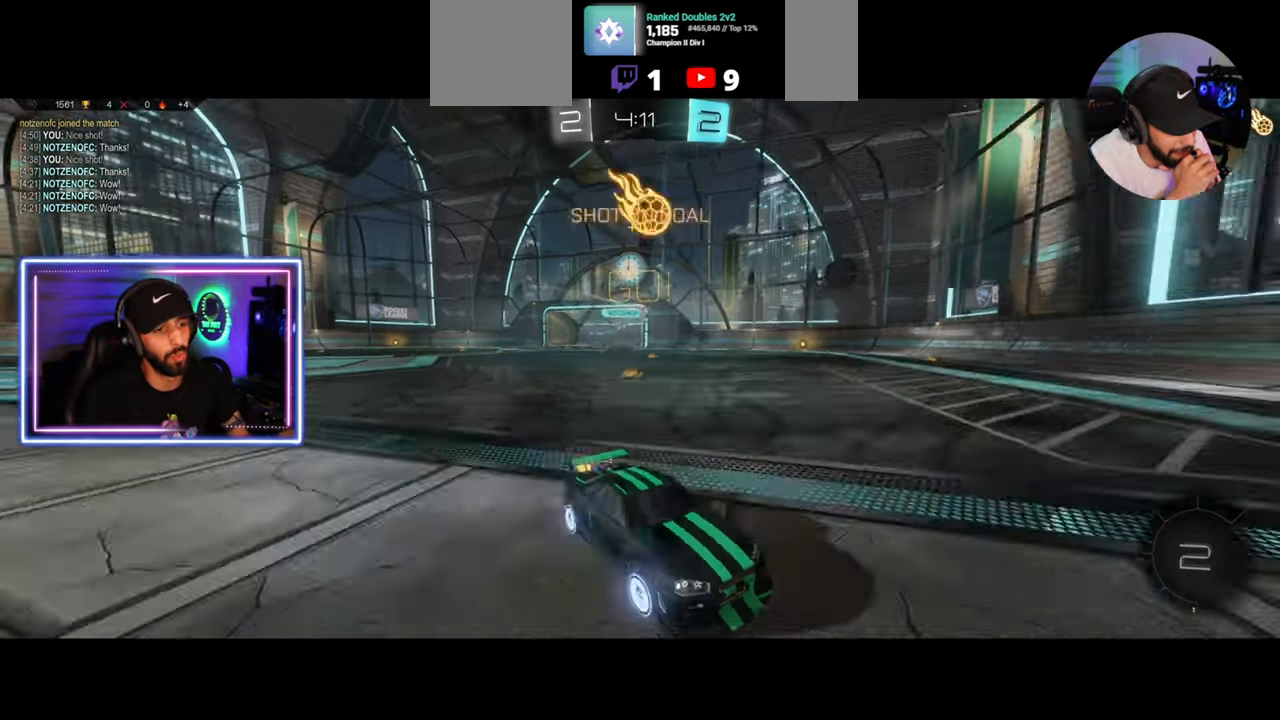
{"keys": ["a", "w"], "mouse": ["left"], "events": [[42, "a", "up"], [125, "a", "down"], [167, "shift", "down"], [333, "shift", "up"], [375, "mouse_left", "down"]]}